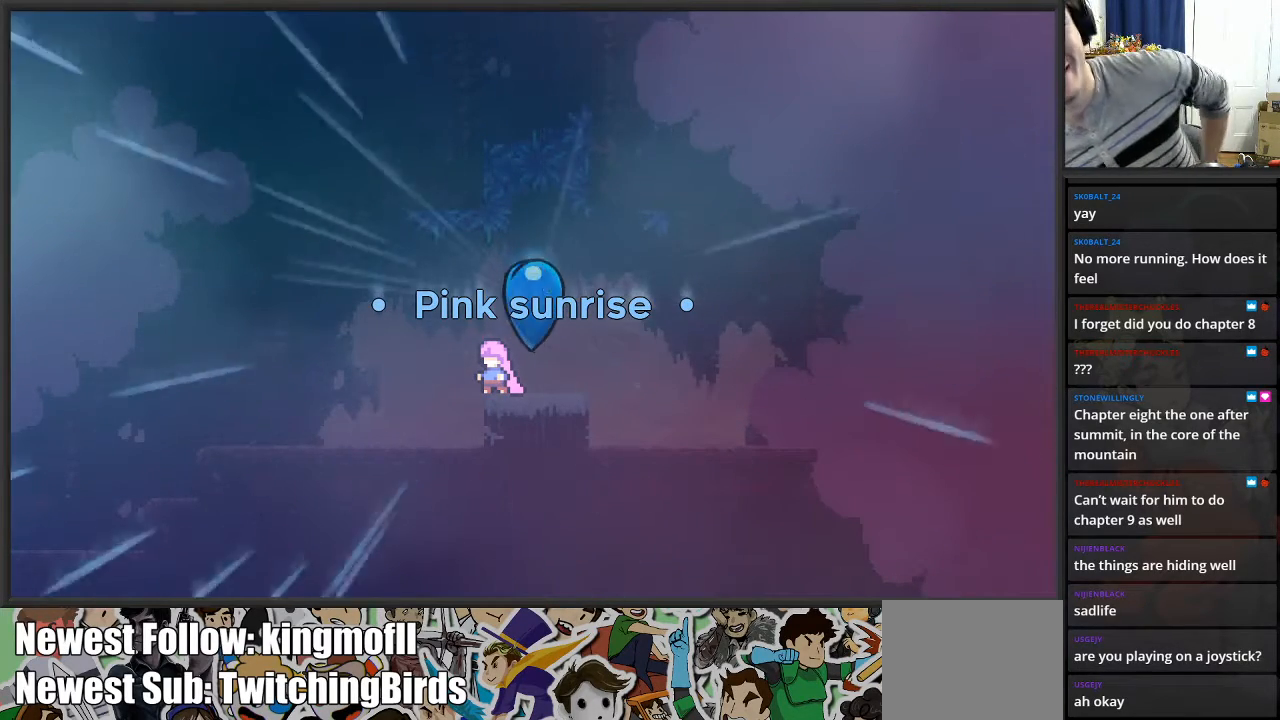
Gameplay with a controller (Xbox layout); each line is a JSON object with the inputs held at the frame after it. "events" lists button and stick changes between this image and that frame as [ms after this image, input, new state], when the widget could be followed in between.
{"buttons": [], "left_stick": "center", "right_stick": "center", "events": [[267, "A", "down"], [333, "A", "up"]]}
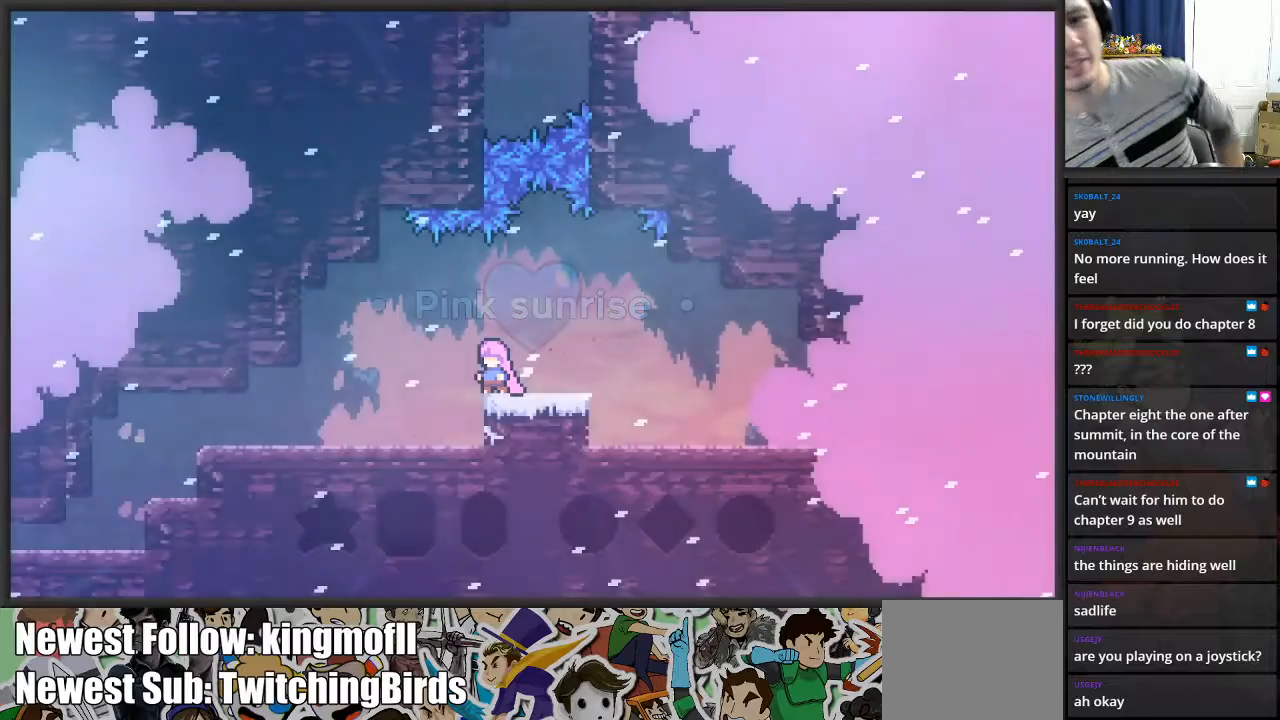
{"buttons": [], "left_stick": "center", "right_stick": "center", "events": []}
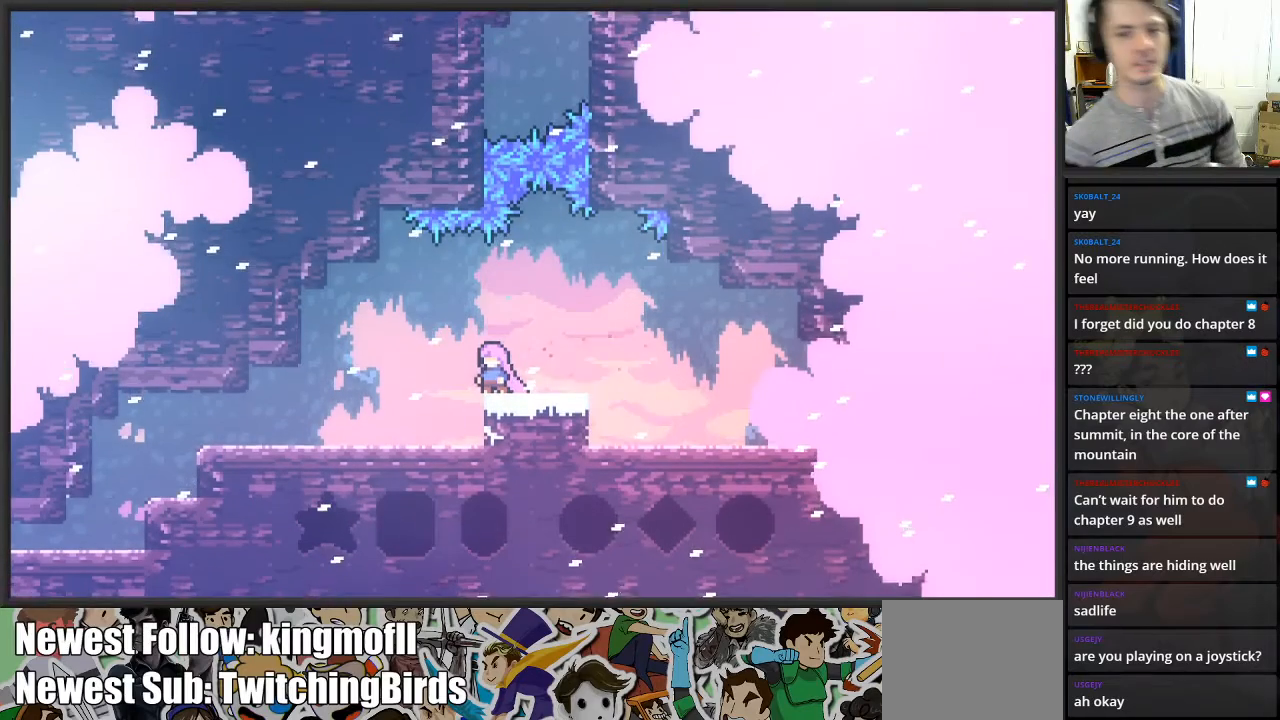
{"buttons": [], "left_stick": "center", "right_stick": "center", "events": []}
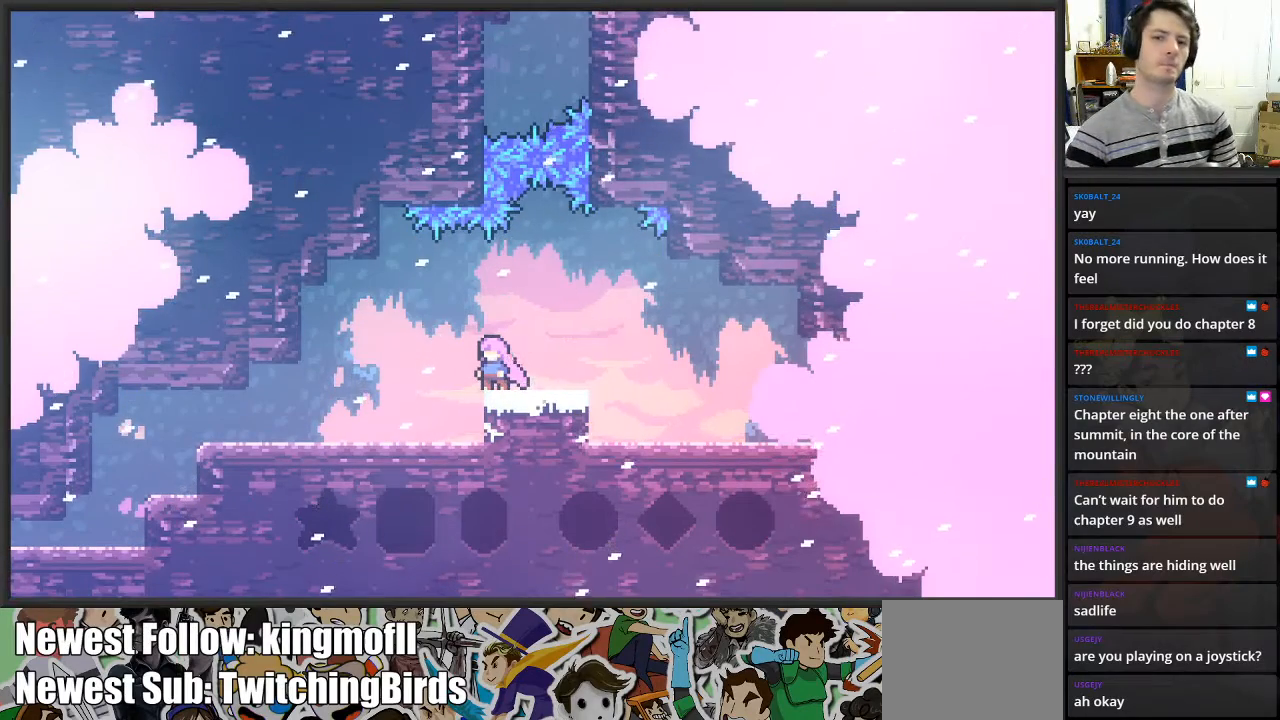
{"buttons": [], "left_stick": "center", "right_stick": "center", "events": [[333, "START", "down"], [500, "START", "up"]]}
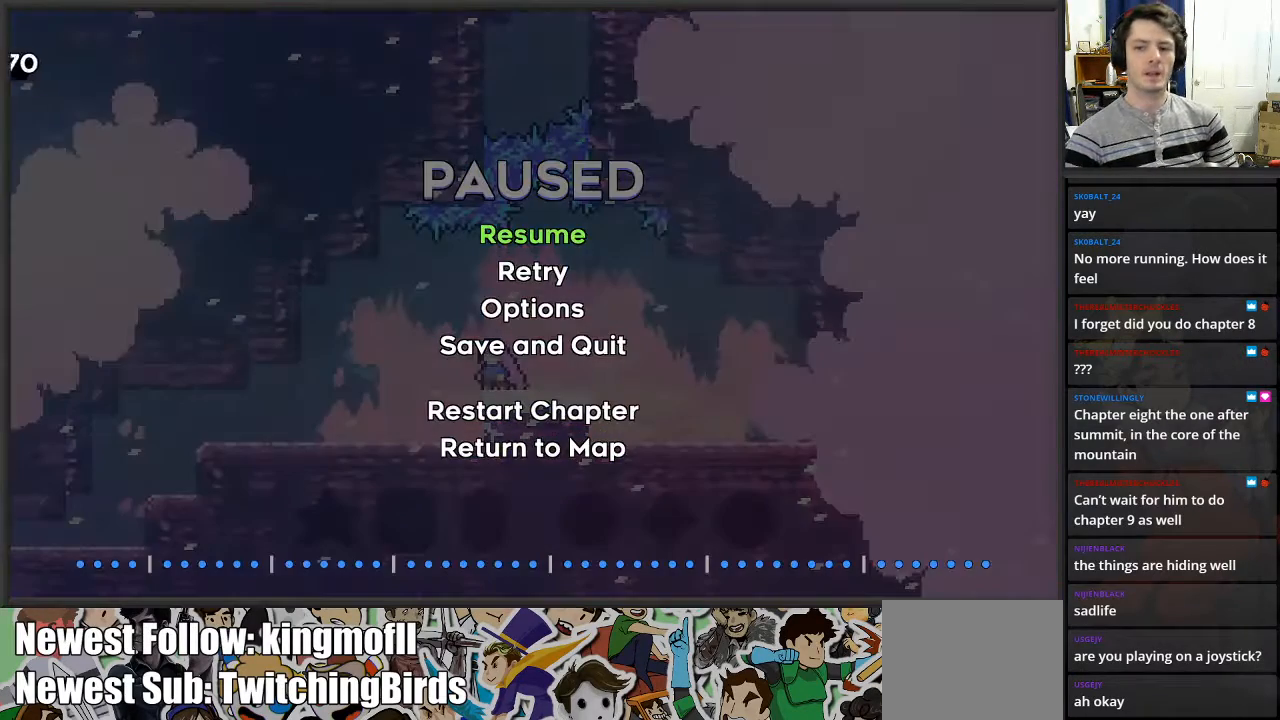
{"buttons": [], "left_stick": "center", "right_stick": "center", "events": [[333, "left_stick", "down"], [450, "left_stick", "center"]]}
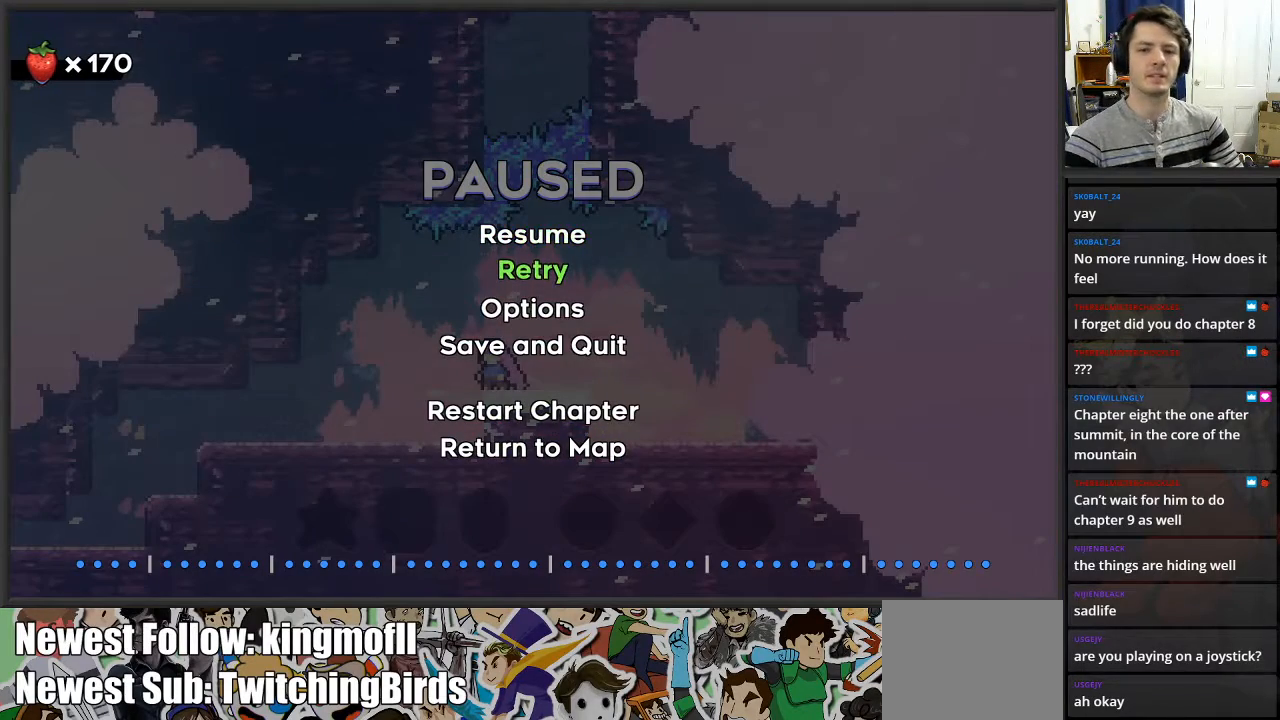
{"buttons": [], "left_stick": "center", "right_stick": "center", "events": [[33, "left_stick", "down"], [117, "left_stick", "center"], [200, "left_stick", "down"], [317, "left_stick", "center"], [400, "left_stick", "down"], [500, "left_stick", "center"]]}
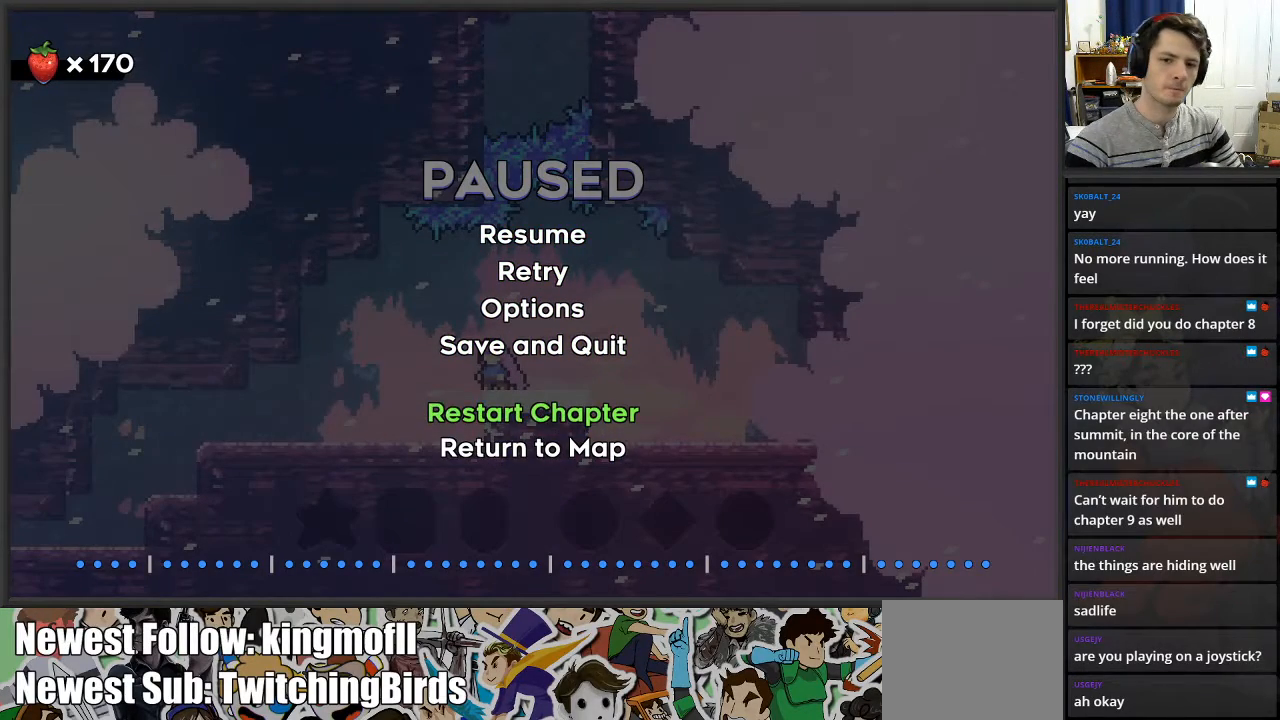
{"buttons": ["A"], "left_stick": "center", "right_stick": "center", "events": [[100, "left_stick", "down"], [200, "left_stick", "center"], [417, "A", "down"]]}
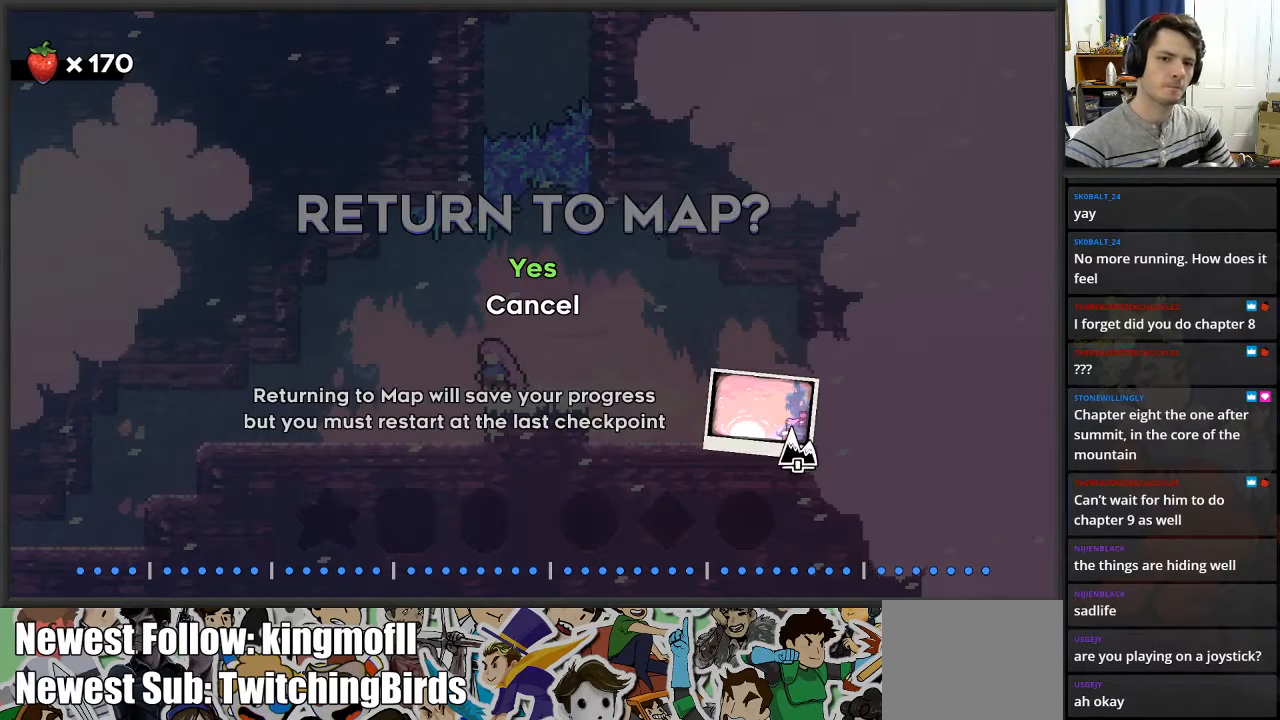
{"buttons": [], "left_stick": "center", "right_stick": "center", "events": [[33, "A", "up"]]}
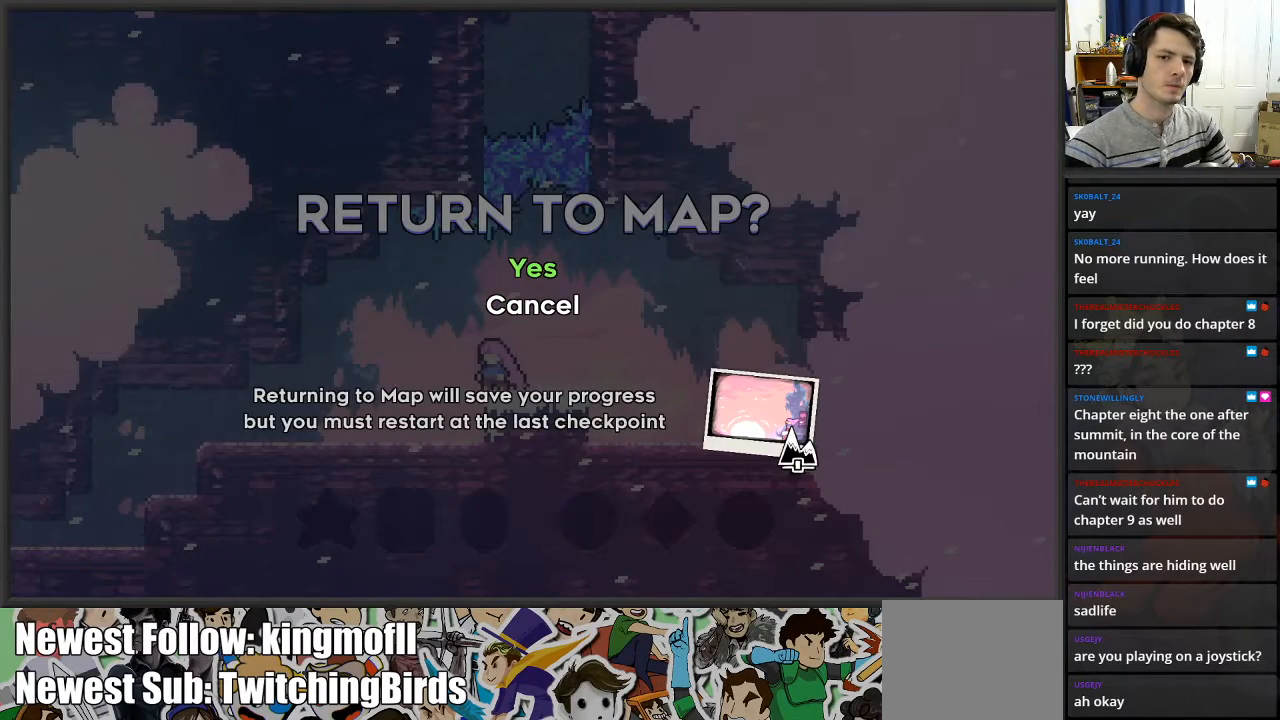
{"buttons": [], "left_stick": "center", "right_stick": "center", "events": [[83, "A", "down"], [150, "A", "up"]]}